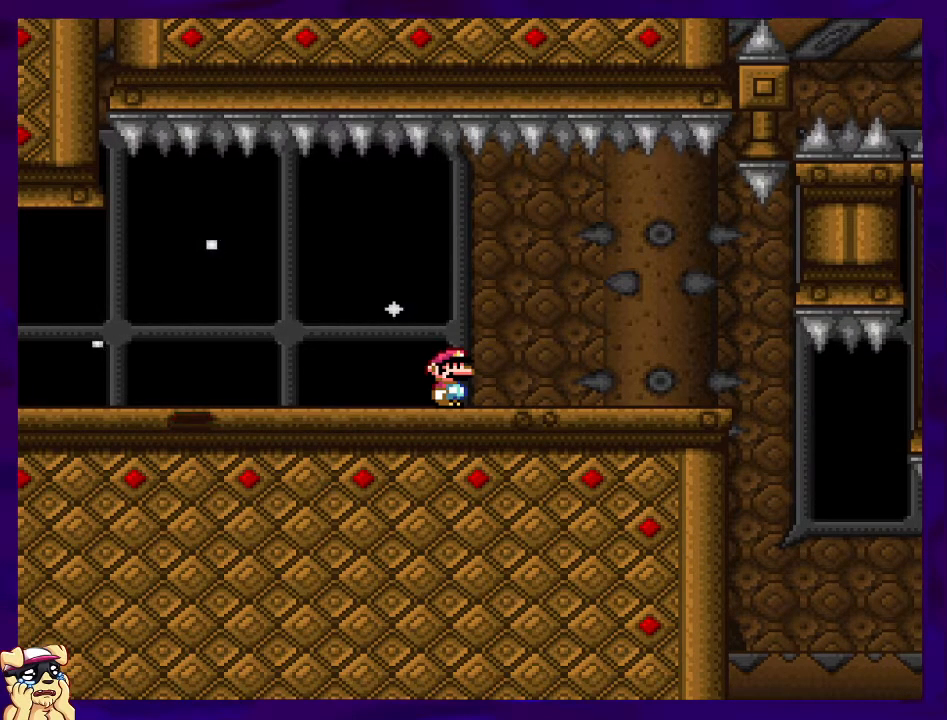
Gameplay with a controller (Nintendo layout); each line is a JSON object with the inputs held at the frame after it. "events" lists button and stick changes between this image and that frame as [ms after this image, input, new state], when the widget could be followed in between. Not read: L3 R3.
{"buttons": ["X", "DPAD_UP"], "events": [[67, "DPAD_LEFT", "down"], [134, "DPAD_LEFT", "up"], [284, "X", "down"], [334, "DPAD_UP", "down"]]}
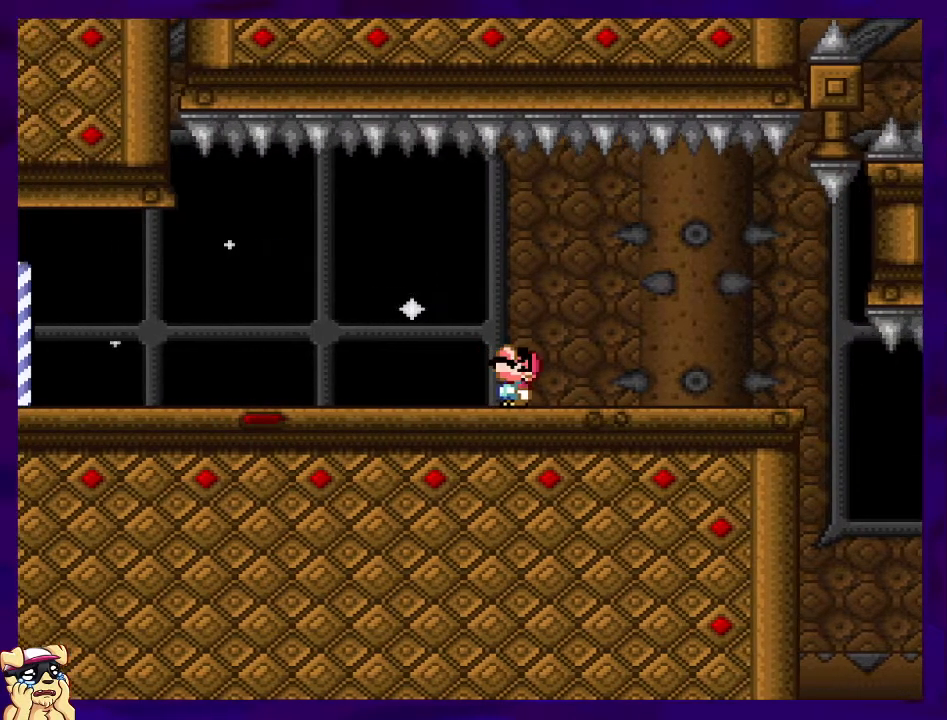
{"buttons": ["X"], "events": [[16, "DPAD_UP", "up"], [150, "DPAD_UP", "down"], [484, "DPAD_UP", "up"]]}
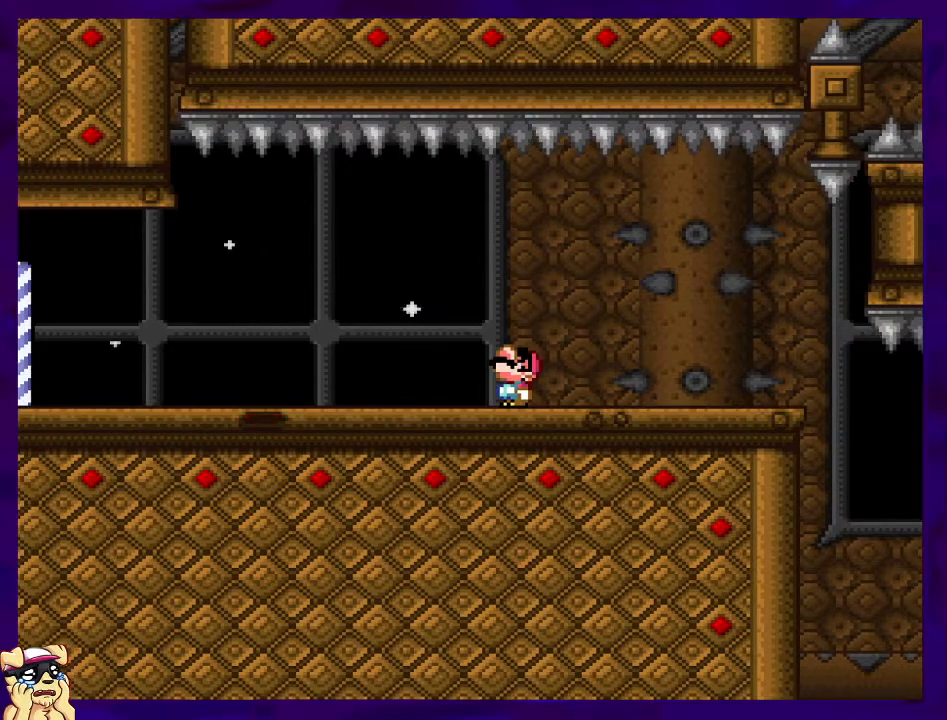
{"buttons": ["X"], "events": [[301, "DPAD_LEFT", "down"], [451, "DPAD_LEFT", "up"]]}
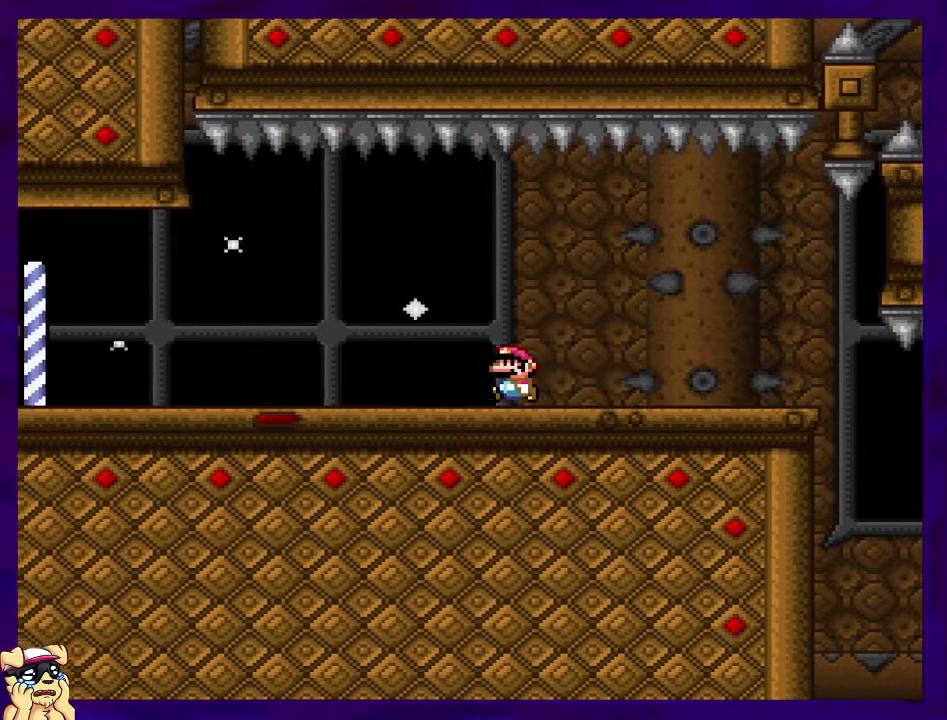
{"buttons": ["X"], "events": []}
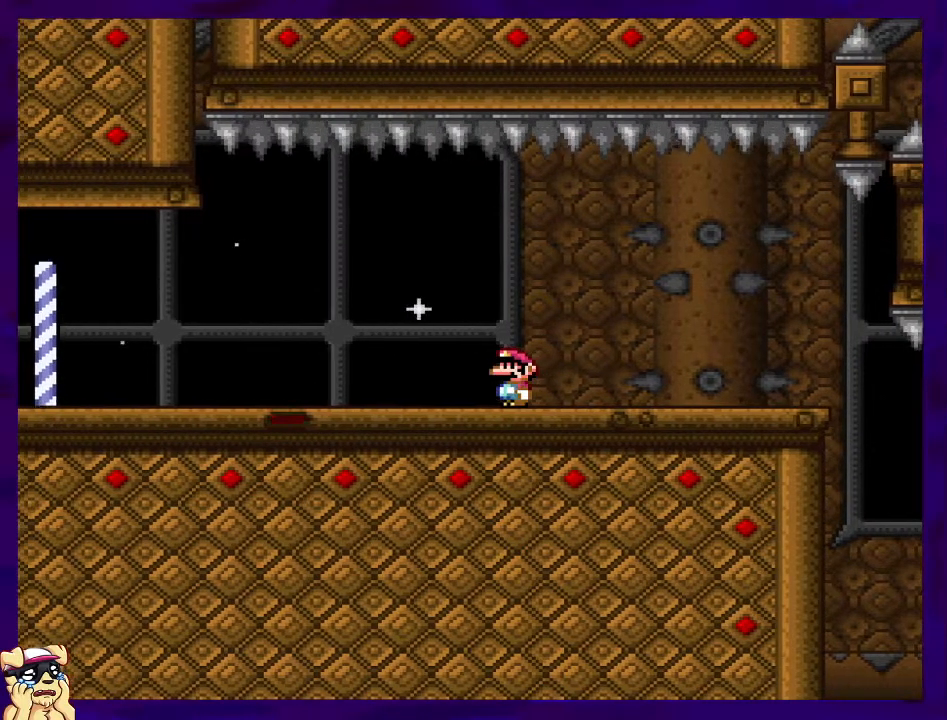
{"buttons": ["X"], "events": []}
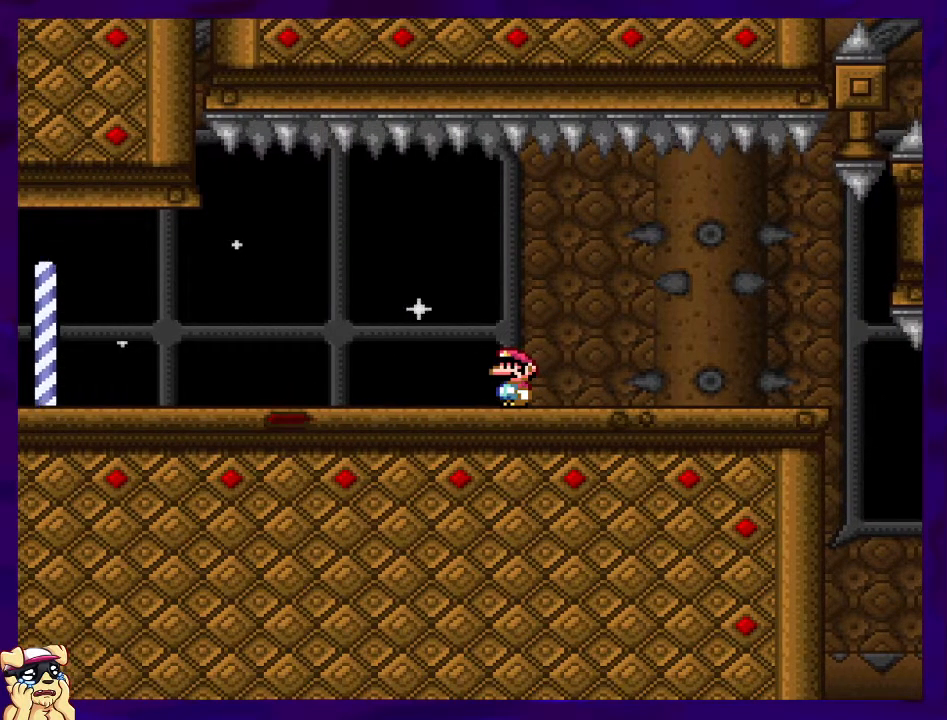
{"buttons": ["X"], "events": []}
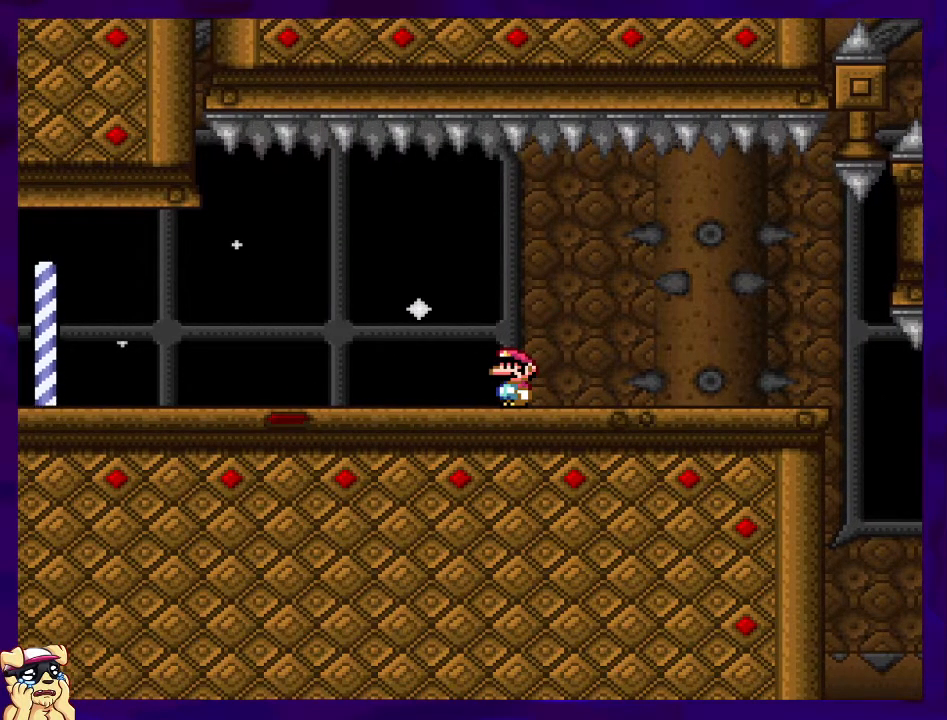
{"buttons": ["X"], "events": []}
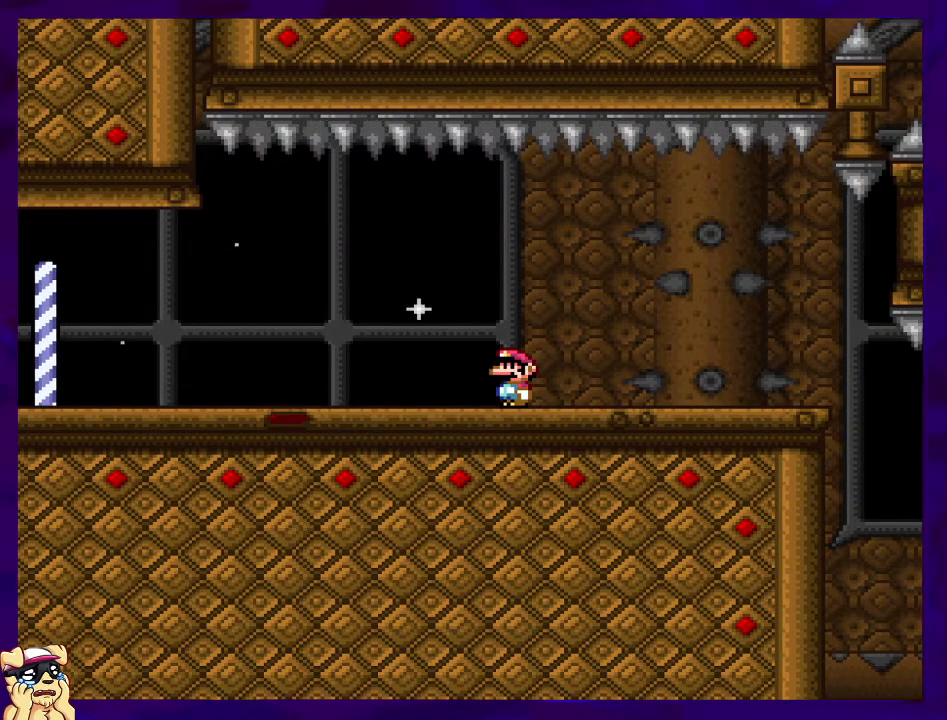
{"buttons": ["X"], "events": []}
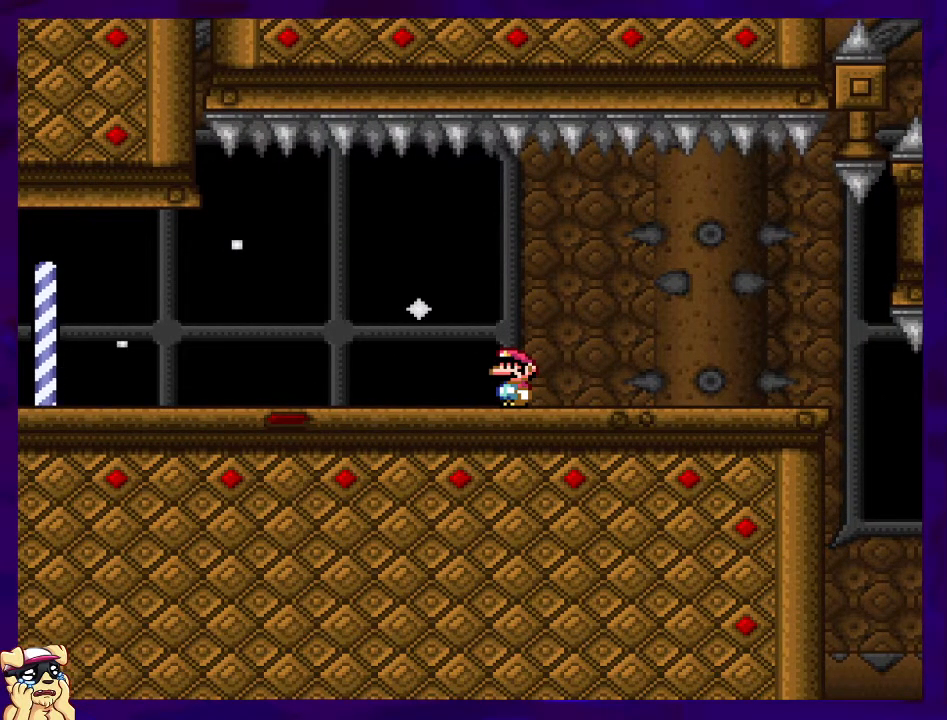
{"buttons": ["X"], "events": []}
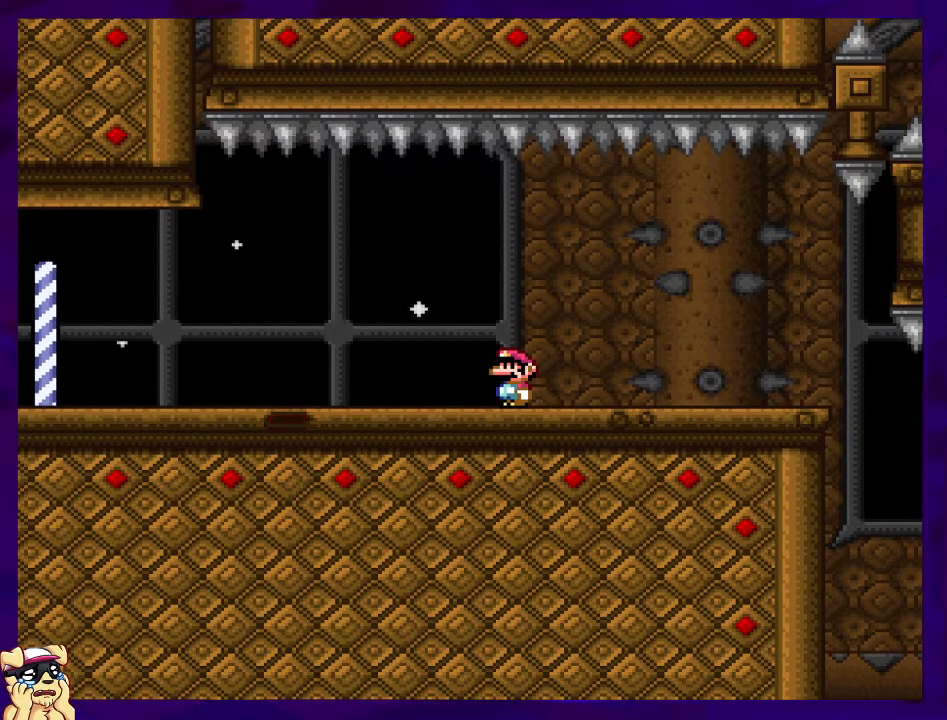
{"buttons": ["X", "DPAD_UP"], "events": [[183, "DPAD_UP", "down"], [300, "DPAD_UP", "up"], [350, "DPAD_UP", "down"]]}
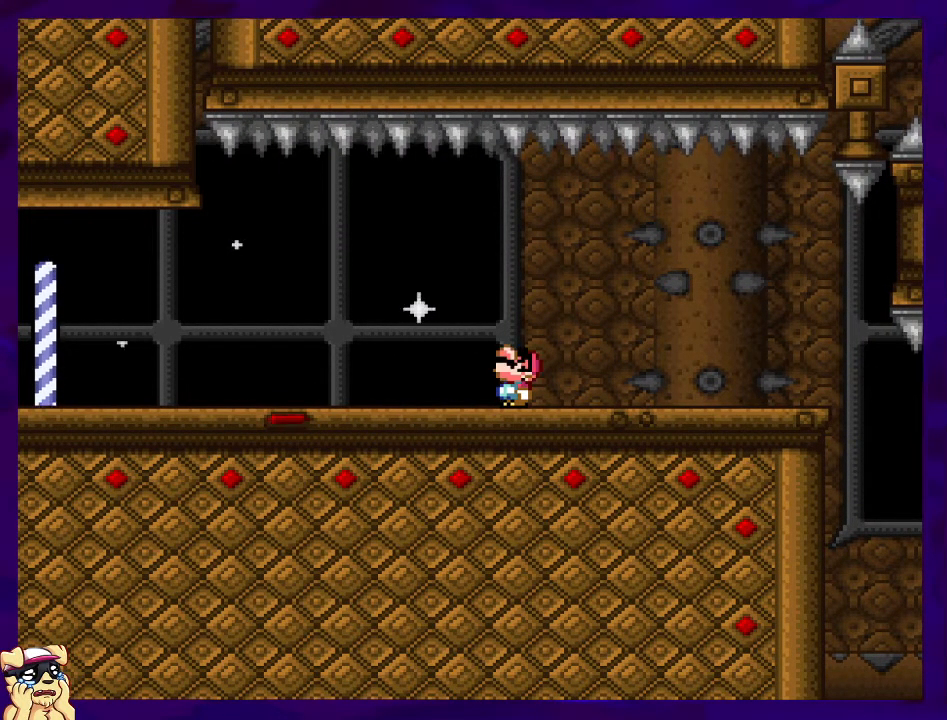
{"buttons": ["B", "X", "DPAD_UP"], "events": [[417, "B", "down"]]}
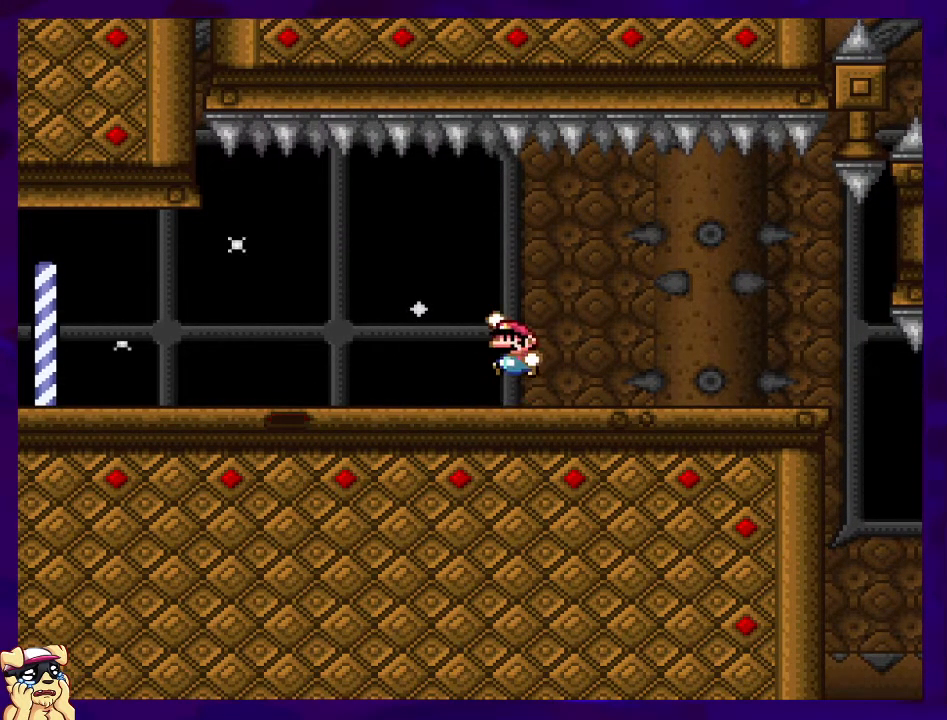
{"buttons": ["X", "DPAD_UP"], "events": [[33, "B", "up"]]}
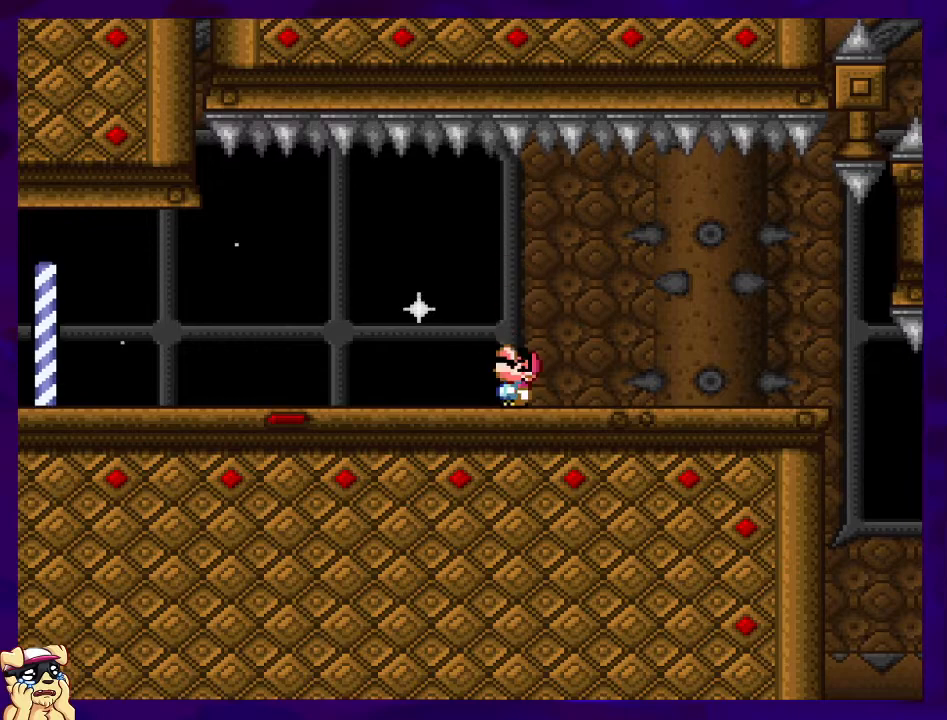
{"buttons": ["X", "DPAD_UP"], "events": [[84, "A", "down"], [184, "A", "up"]]}
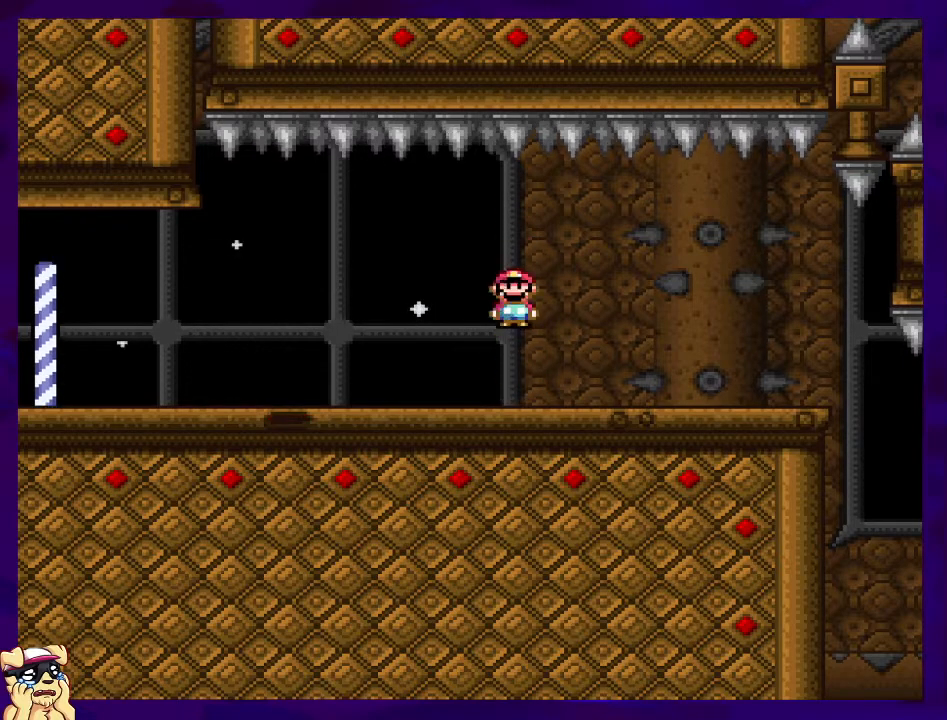
{"buttons": ["X"], "events": [[33, "DPAD_UP", "up"]]}
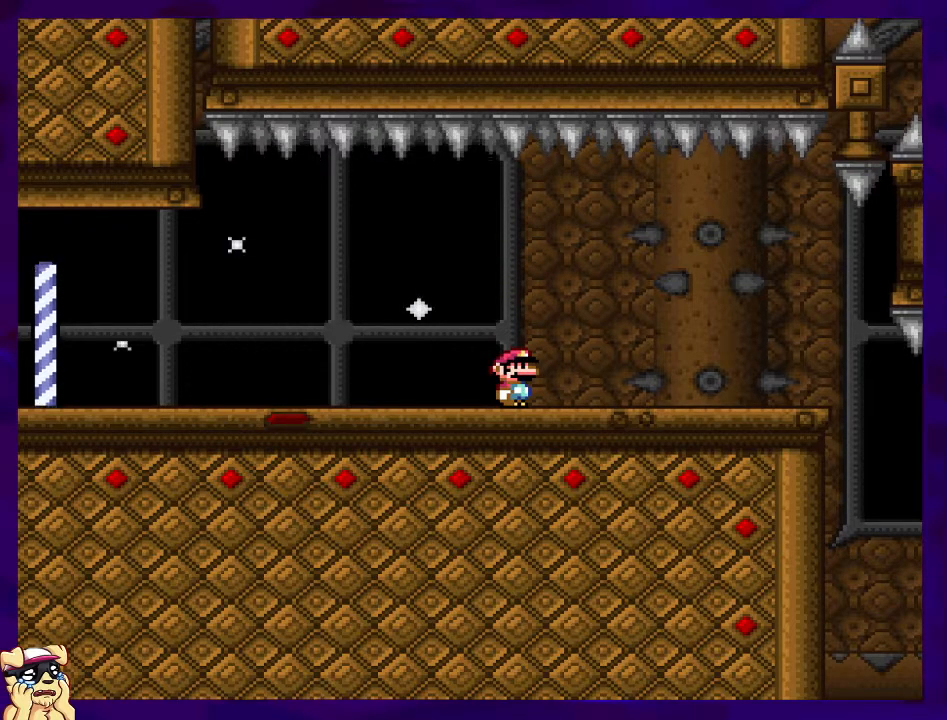
{"buttons": [], "events": [[84, "X", "up"]]}
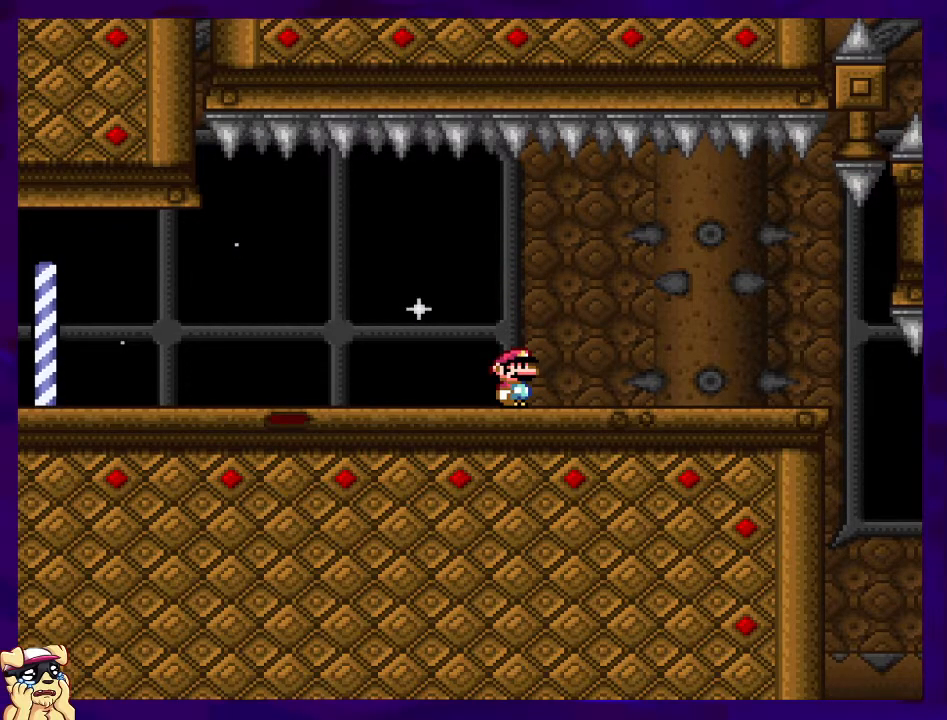
{"buttons": [], "events": []}
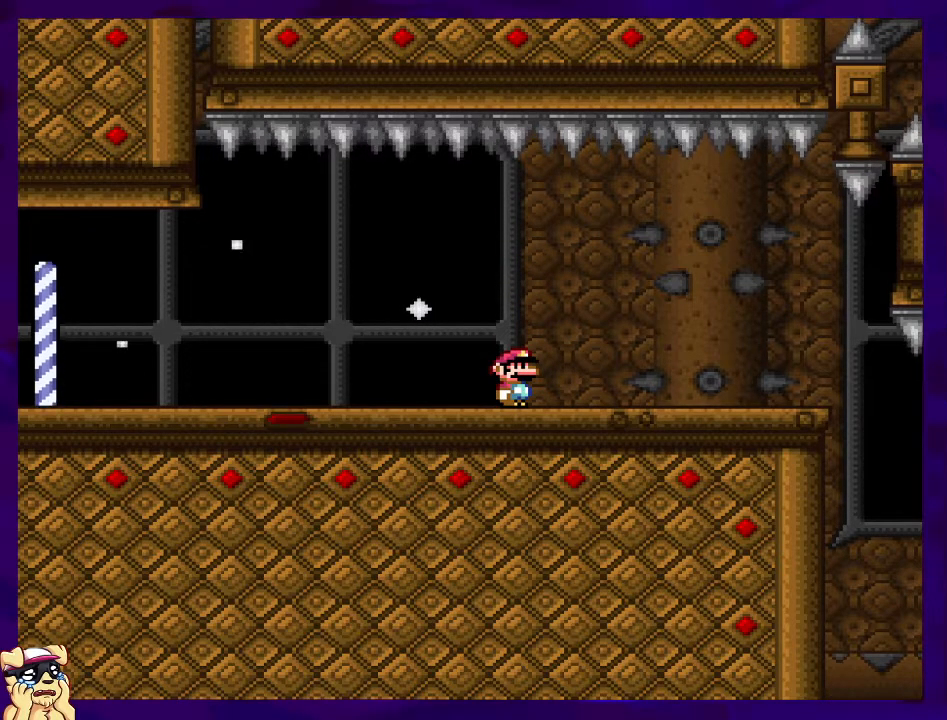
{"buttons": ["X"], "events": [[267, "X", "down"]]}
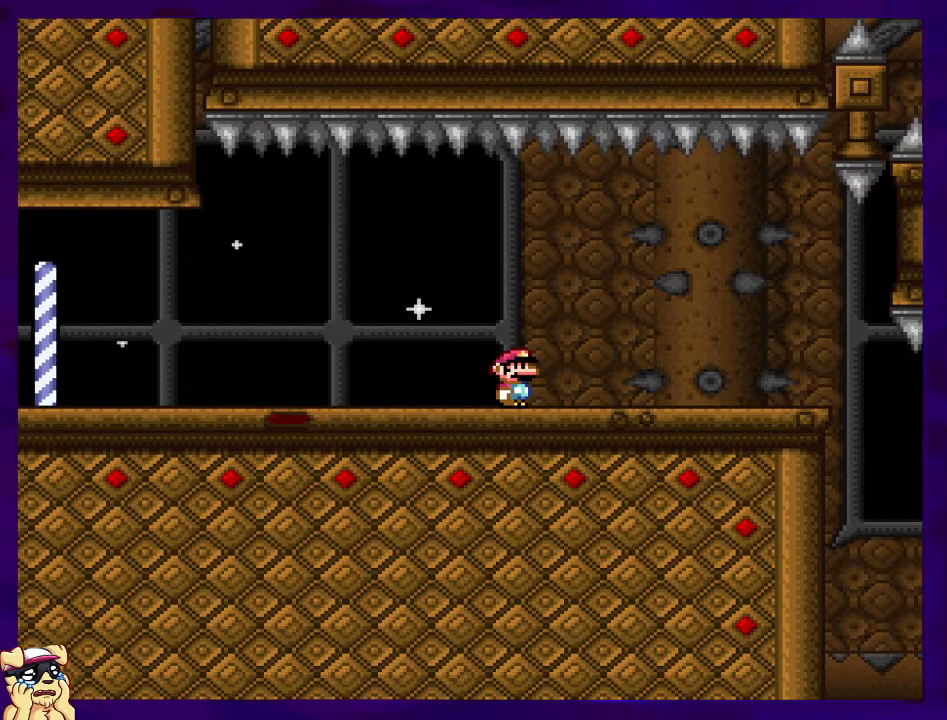
{"buttons": ["X"], "events": []}
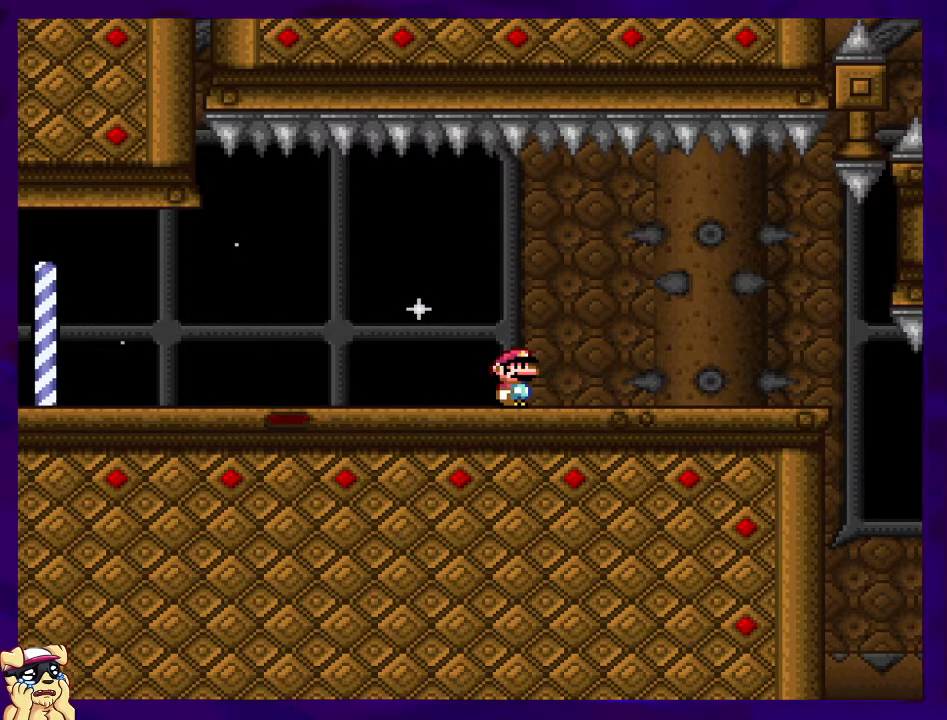
{"buttons": ["X", "DPAD_LEFT"], "events": [[34, "DPAD_LEFT", "down"]]}
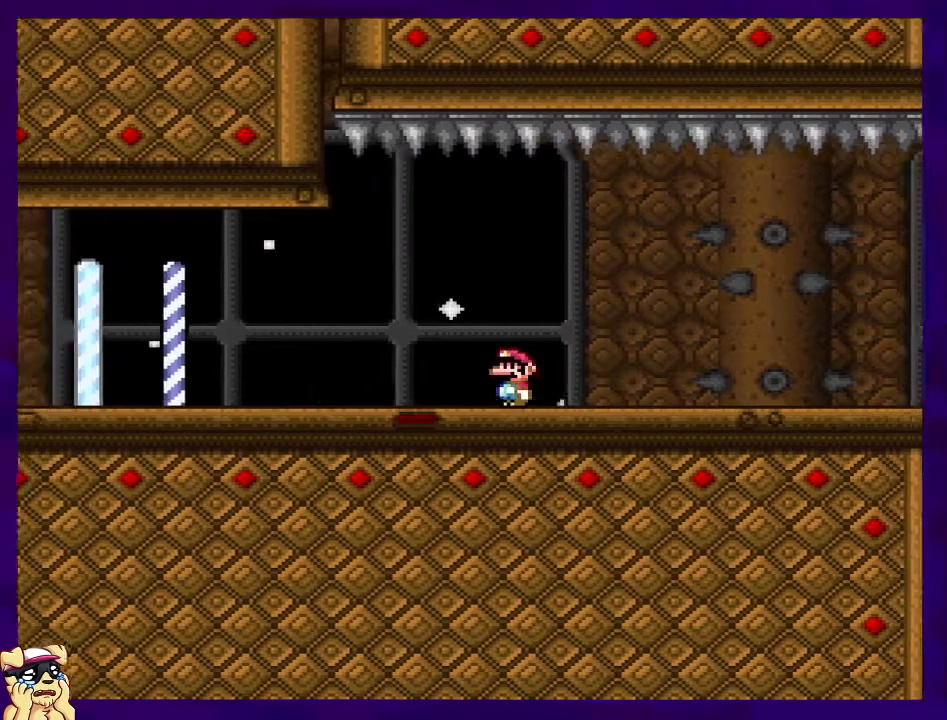
{"buttons": ["X"], "events": [[317, "DPAD_LEFT", "up"]]}
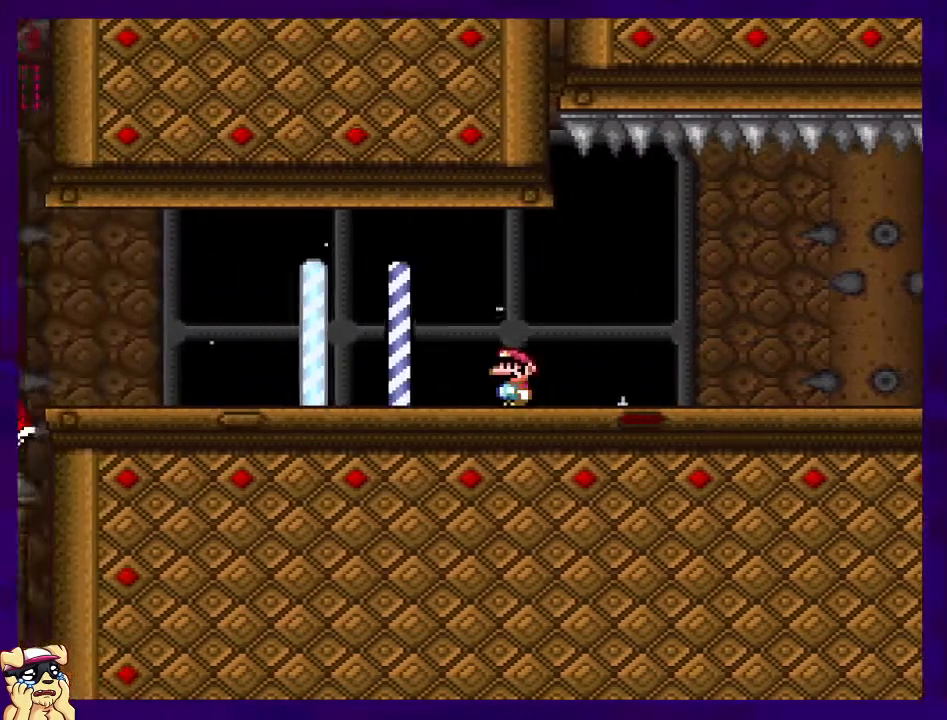
{"buttons": ["X"], "events": []}
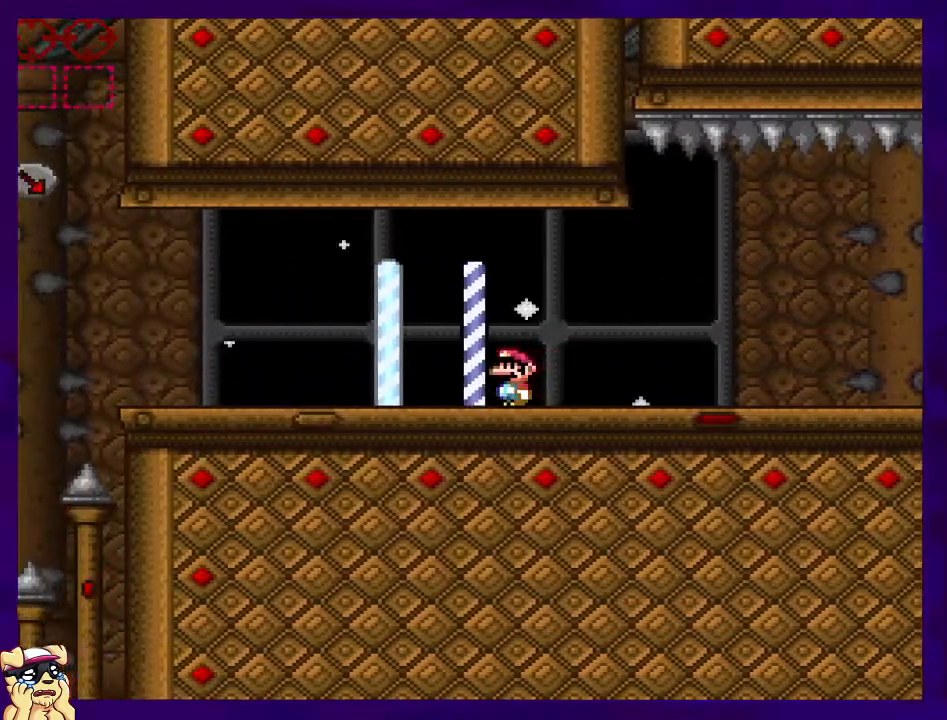
{"buttons": ["X", "DPAD_RIGHT"], "events": [[33, "DPAD_RIGHT", "down"]]}
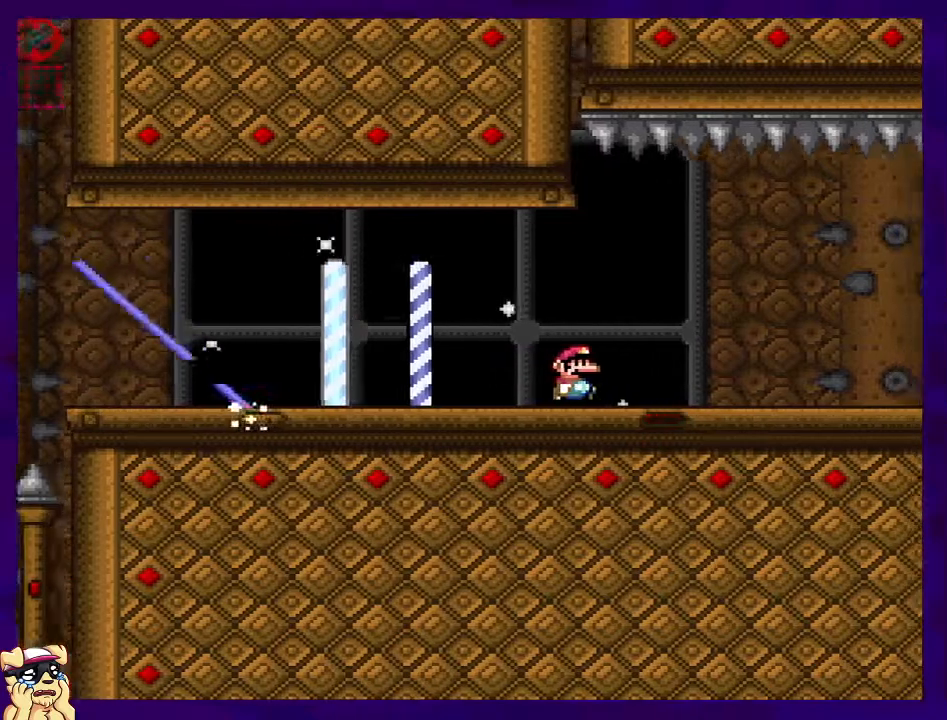
{"buttons": ["X", "DPAD_RIGHT"], "events": []}
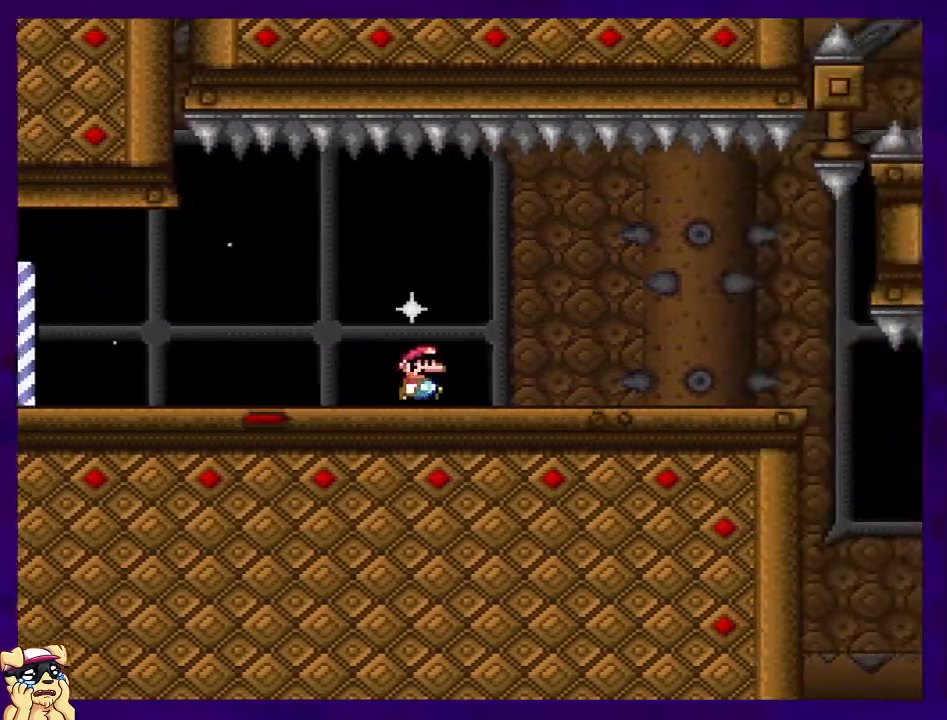
{"buttons": ["X", "DPAD_RIGHT"], "events": []}
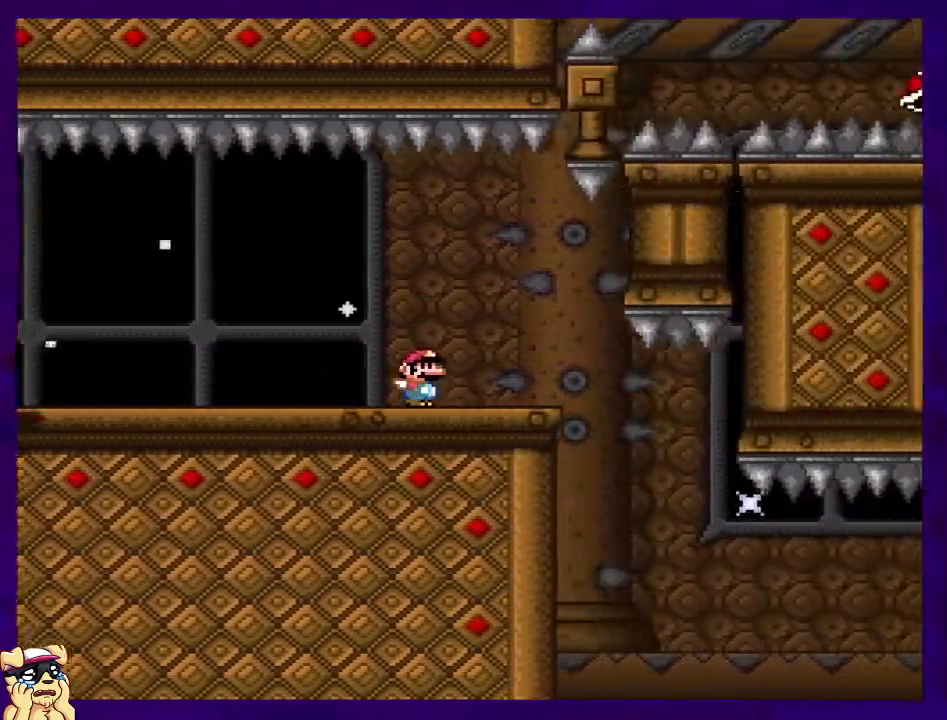
{"buttons": ["B", "X", "DPAD_RIGHT"], "events": [[451, "B", "down"]]}
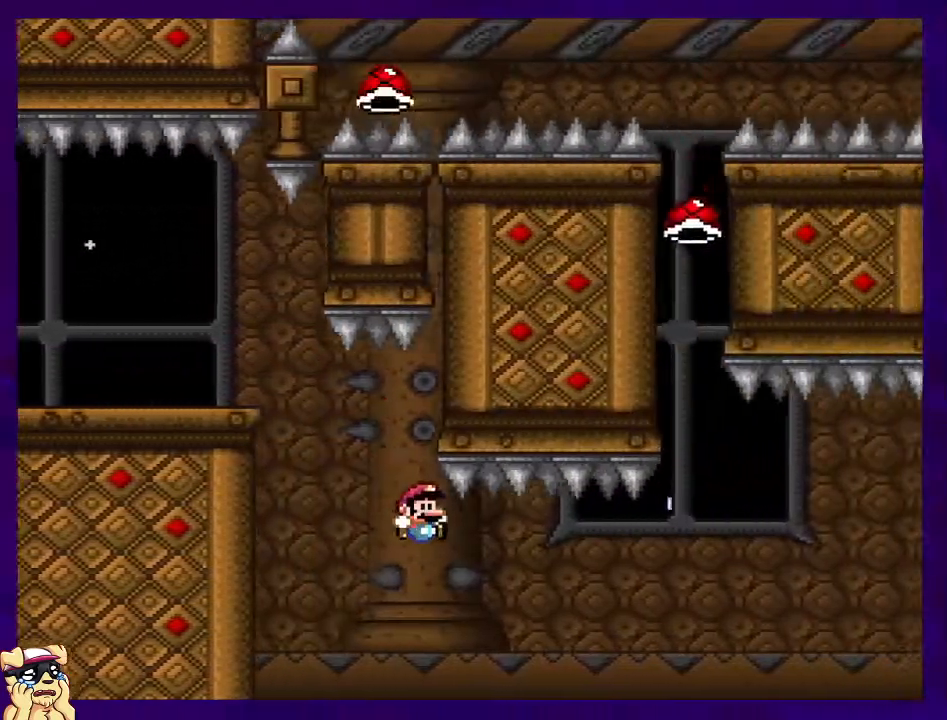
{"buttons": ["B", "X", "DPAD_RIGHT"], "events": []}
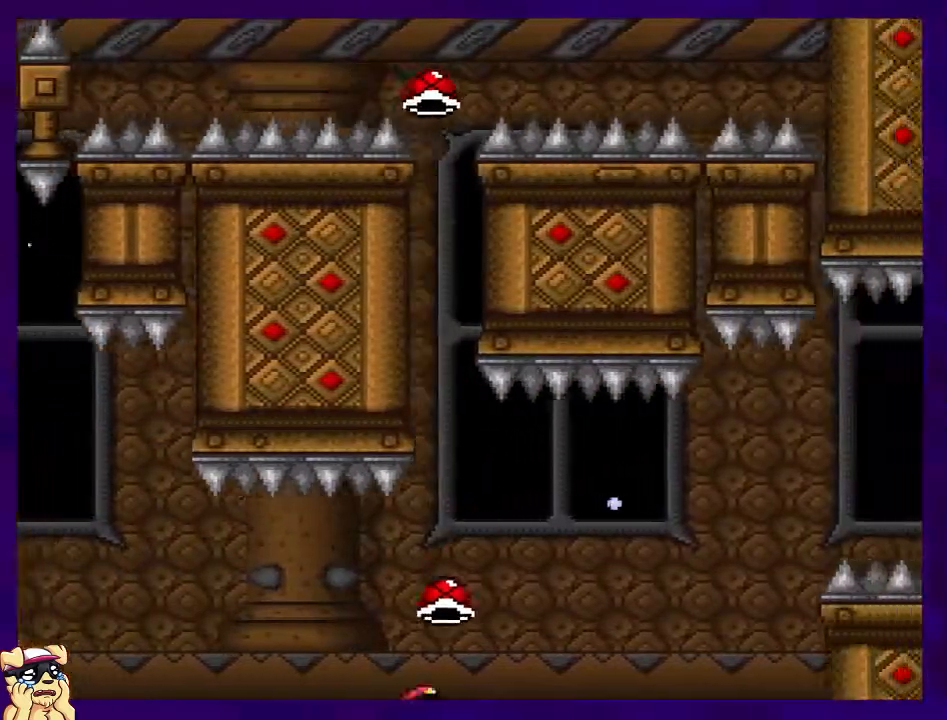
{"buttons": ["B", "DPAD_RIGHT"], "events": [[417, "X", "up"]]}
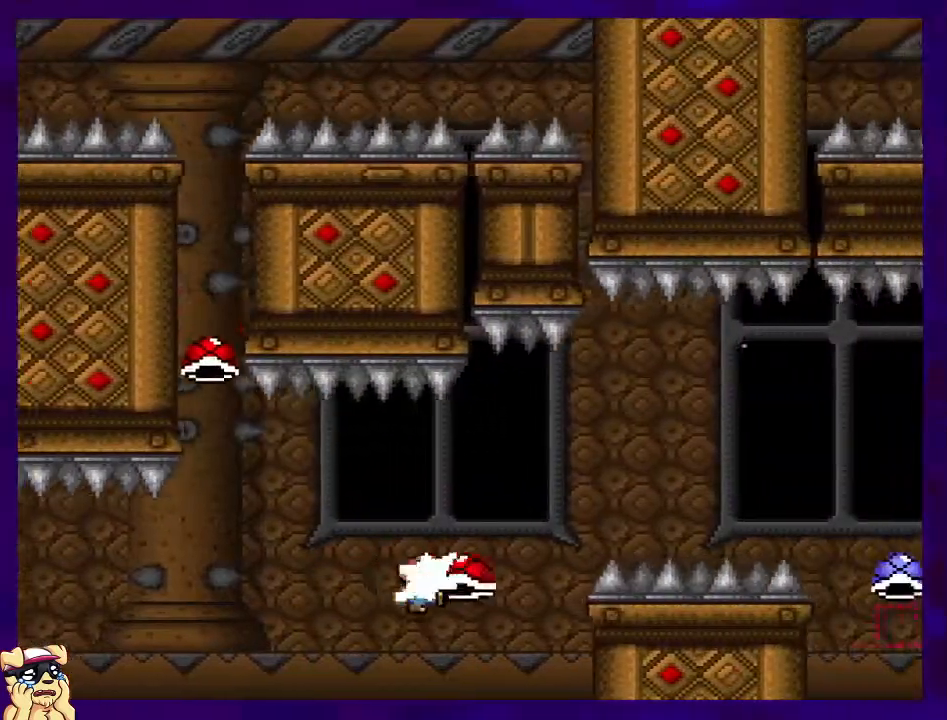
{"buttons": ["X"], "events": [[33, "X", "down"], [484, "B", "up"], [484, "DPAD_RIGHT", "up"]]}
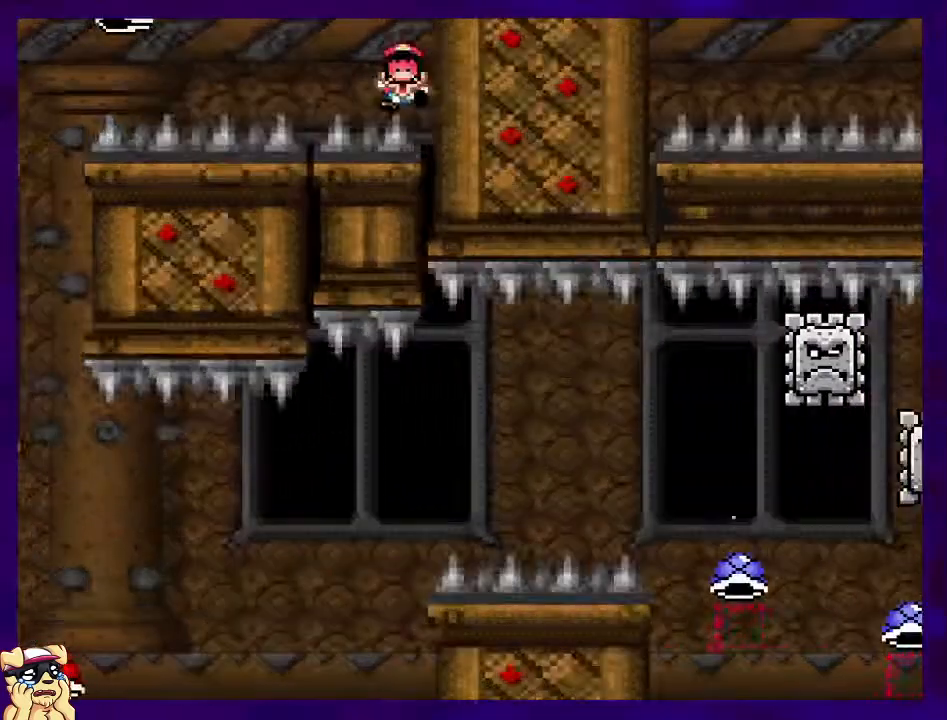
{"buttons": ["X", "DPAD_RIGHT"], "events": [[300, "DPAD_RIGHT", "down"]]}